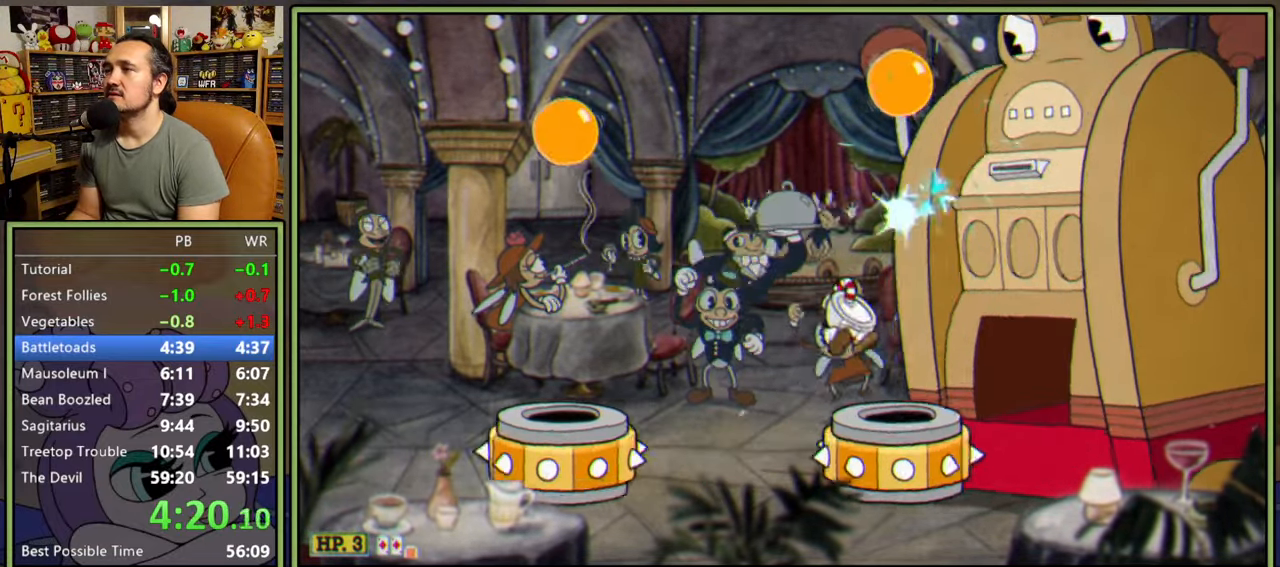
Gameplay with a controller (Xbox layout); each line is a JSON object with the inputs held at the frame after it. "events" lists button and stick changes between this image and that frame as [ms after this image, input, new state], when the widget could be followed in between. Not read: left_stick.
{"buttons": ["L1"], "right_stick": "center", "events": [[217, "A", "down"], [233, "DPAD_RIGHT", "up"], [300, "L2", "down"], [317, "A", "up"], [417, "L2", "up"]]}
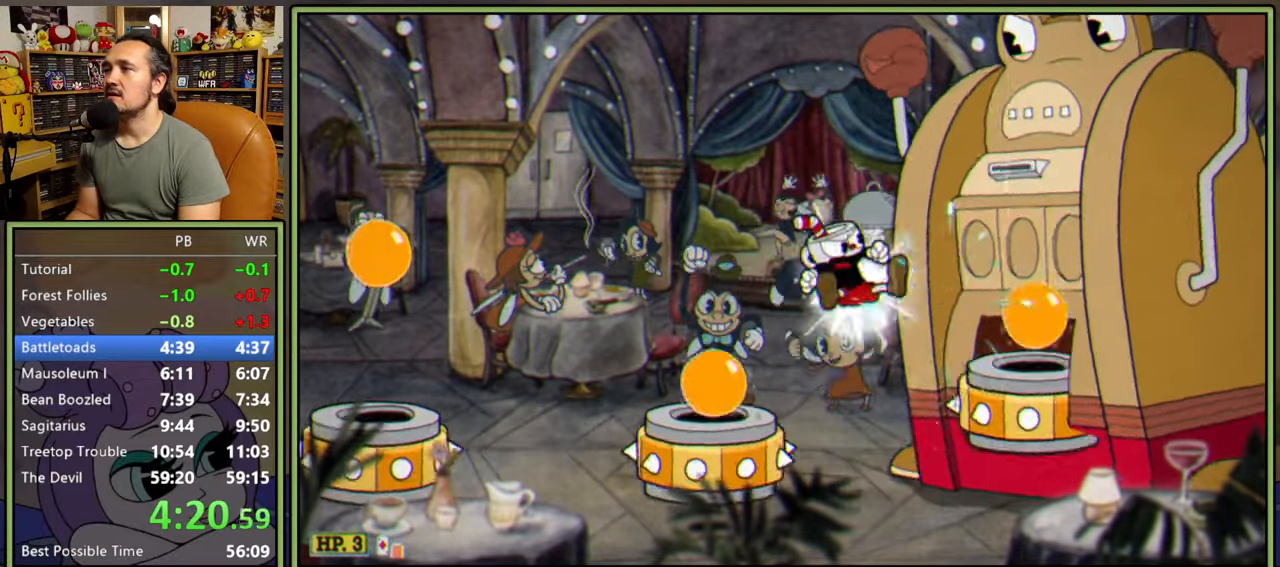
{"buttons": ["L1", "DPAD_RIGHT"], "right_stick": "center", "events": [[450, "DPAD_RIGHT", "down"]]}
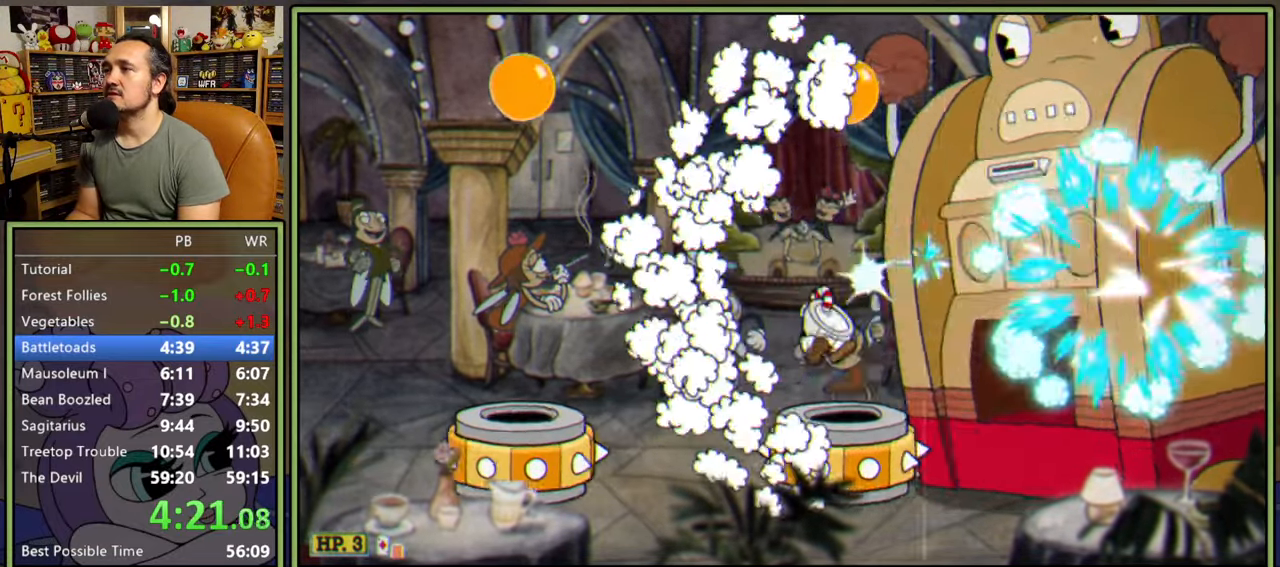
{"buttons": ["L1"], "right_stick": "center", "events": [[183, "A", "down"], [183, "DPAD_RIGHT", "up"], [283, "A", "up"]]}
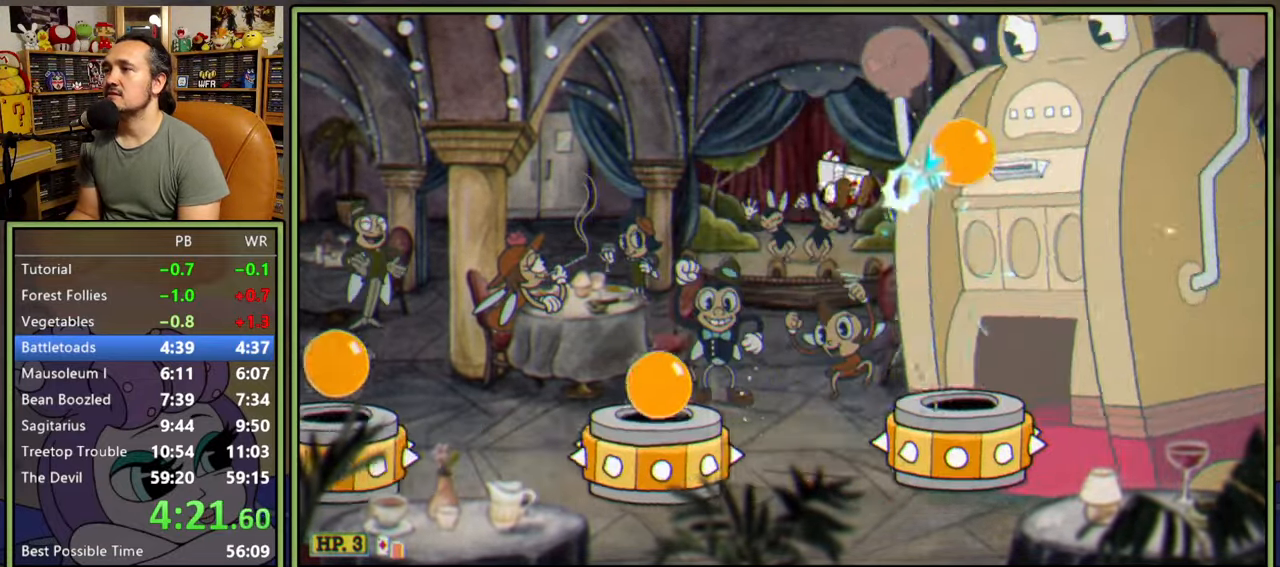
{"buttons": ["A", "L1"], "right_stick": "center", "events": [[233, "DPAD_RIGHT", "down"], [483, "DPAD_RIGHT", "up"], [500, "A", "down"]]}
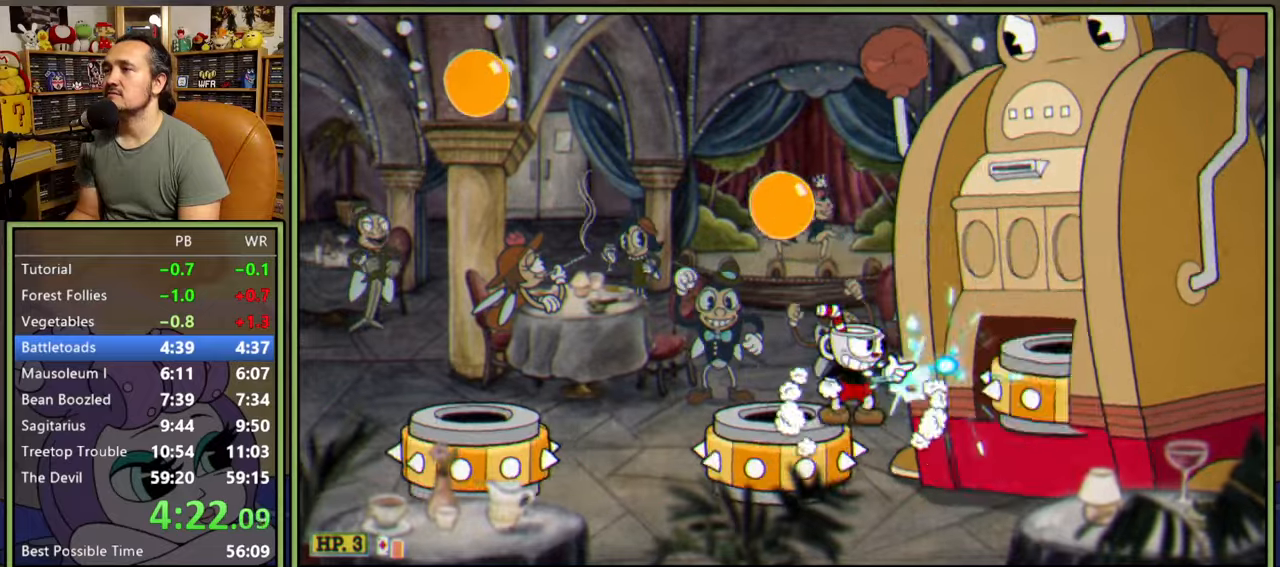
{"buttons": ["L1"], "right_stick": "center", "events": [[83, "A", "up"]]}
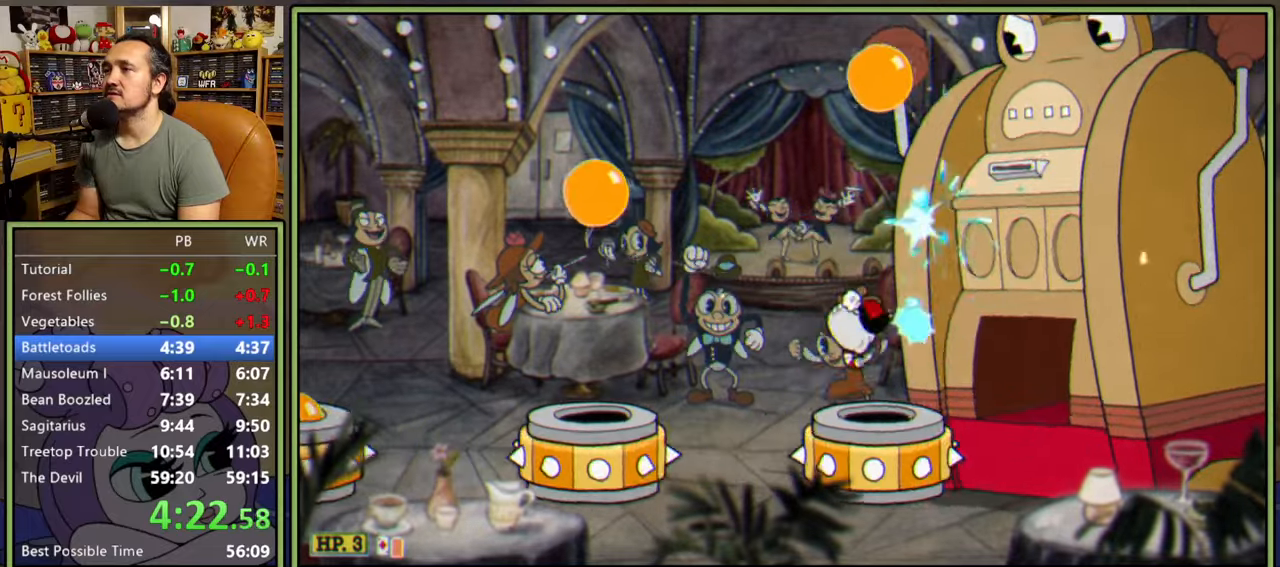
{"buttons": ["L1"], "right_stick": "center", "events": [[50, "DPAD_RIGHT", "down"], [250, "DPAD_RIGHT", "up"], [283, "A", "down"], [350, "A", "up"]]}
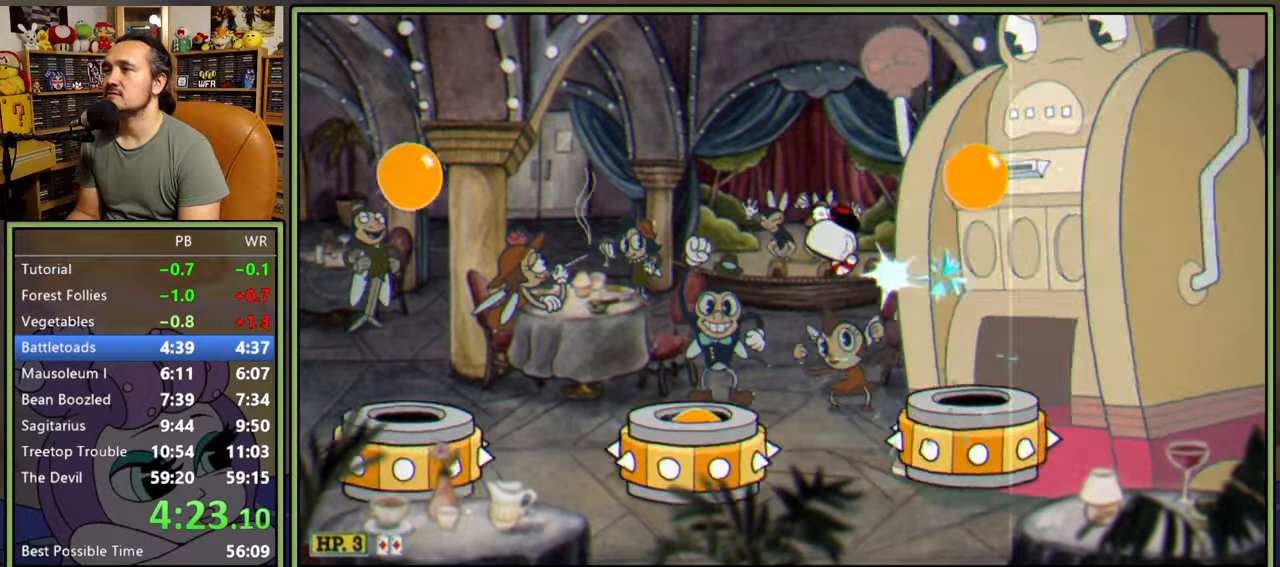
{"buttons": ["L1"], "right_stick": "center", "events": [[200, "DPAD_RIGHT", "down"], [417, "DPAD_RIGHT", "up"], [450, "A", "down"], [500, "A", "up"]]}
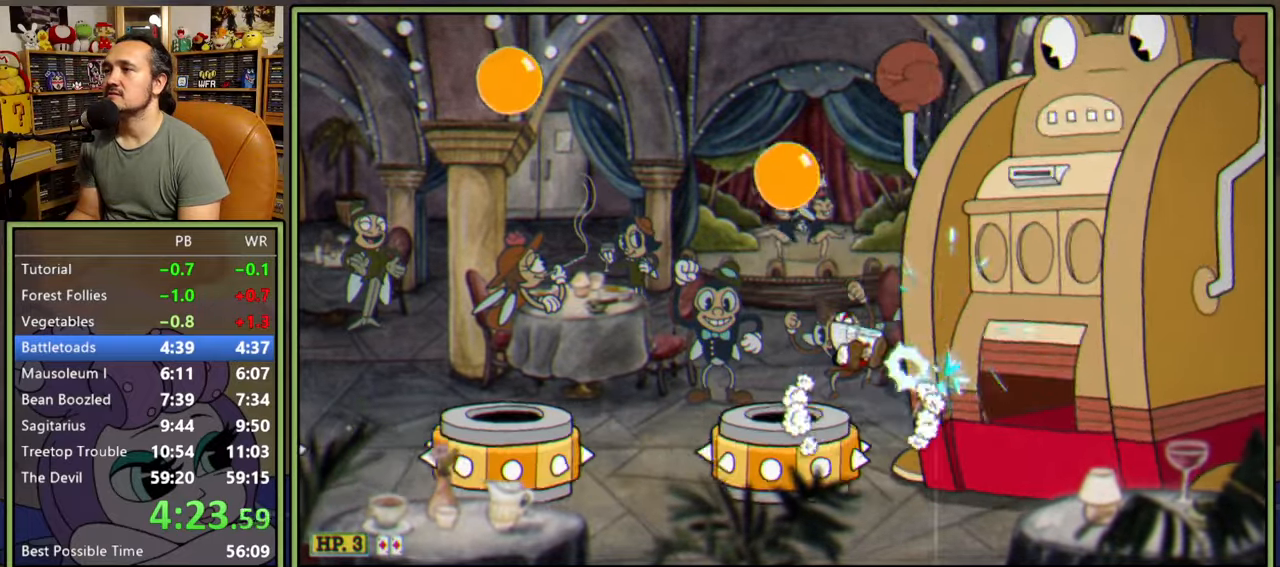
{"buttons": ["L1", "DPAD_LEFT"], "right_stick": "center", "events": [[483, "DPAD_LEFT", "down"]]}
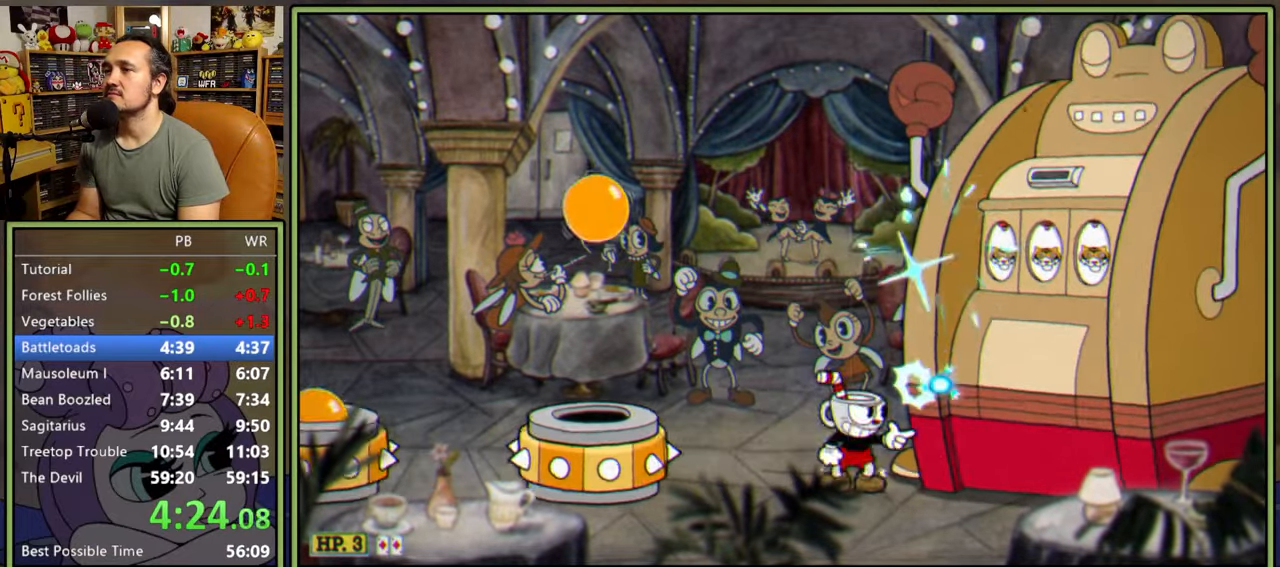
{"buttons": ["L1"], "right_stick": "center", "events": [[367, "DPAD_LEFT", "up"], [383, "DPAD_RIGHT", "down"], [450, "DPAD_RIGHT", "up"]]}
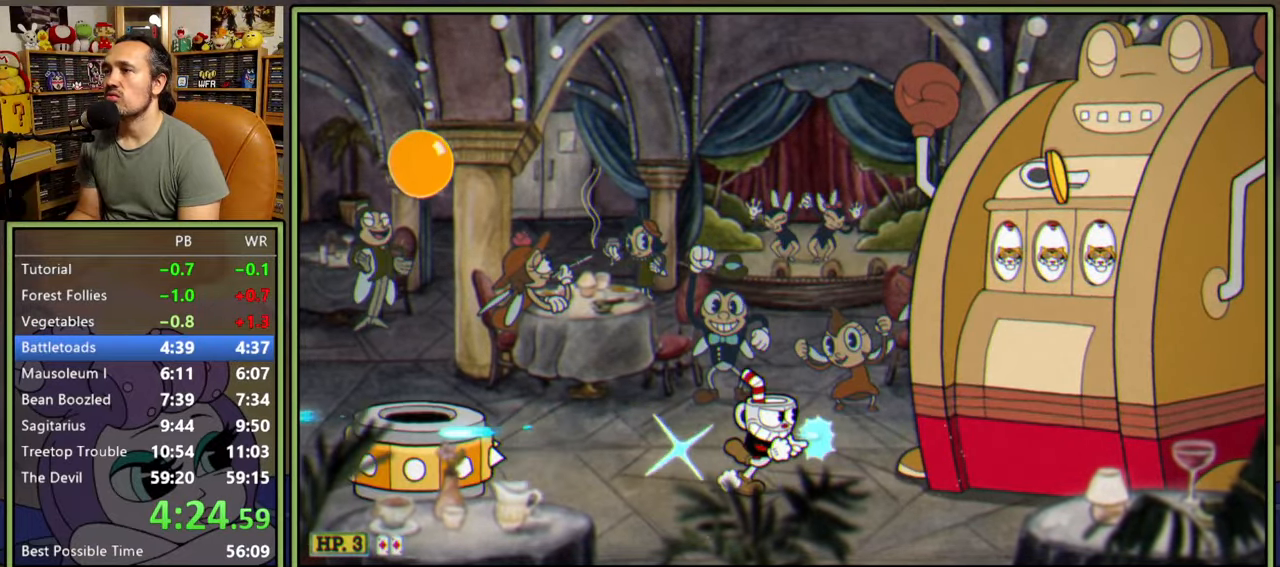
{"buttons": ["A", "L1"], "right_stick": "center", "events": [[200, "A", "down"]]}
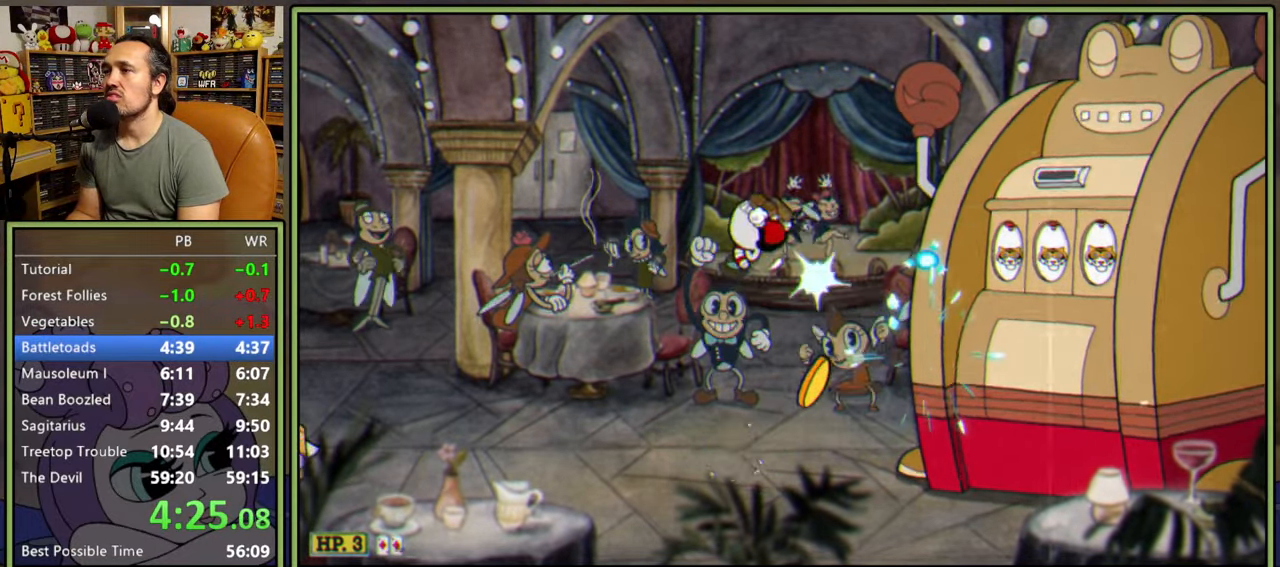
{"buttons": ["L1", "DPAD_RIGHT"], "right_stick": "center", "events": [[100, "A", "up"], [317, "DPAD_LEFT", "down"], [467, "DPAD_LEFT", "up"], [483, "DPAD_RIGHT", "down"]]}
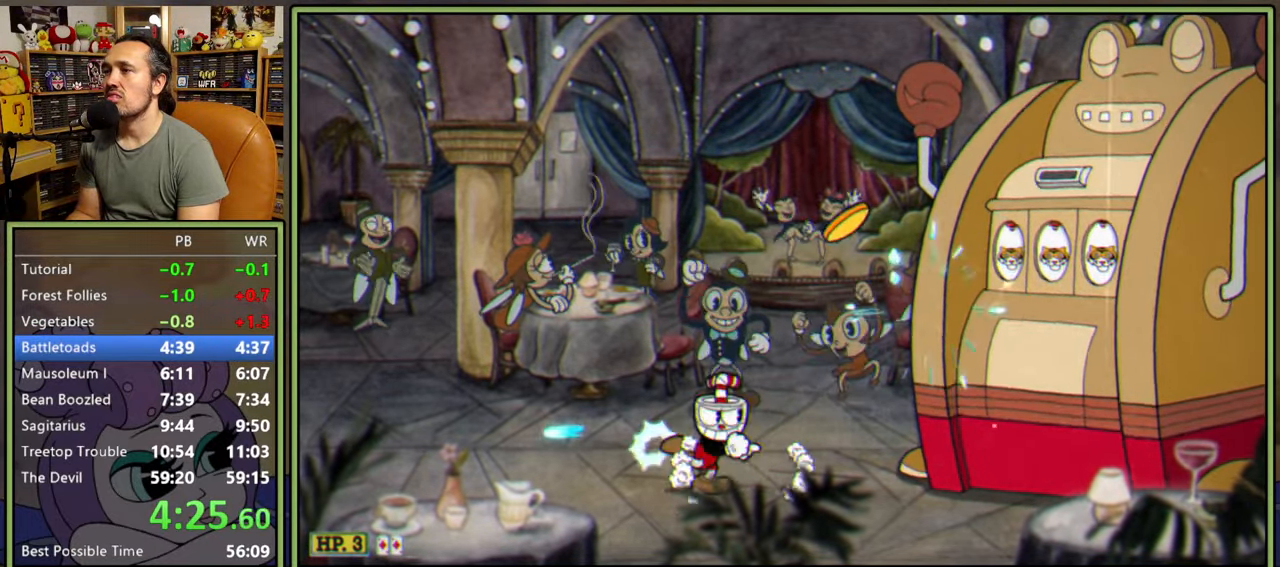
{"buttons": ["L1"], "right_stick": "center", "events": [[50, "DPAD_RIGHT", "up"]]}
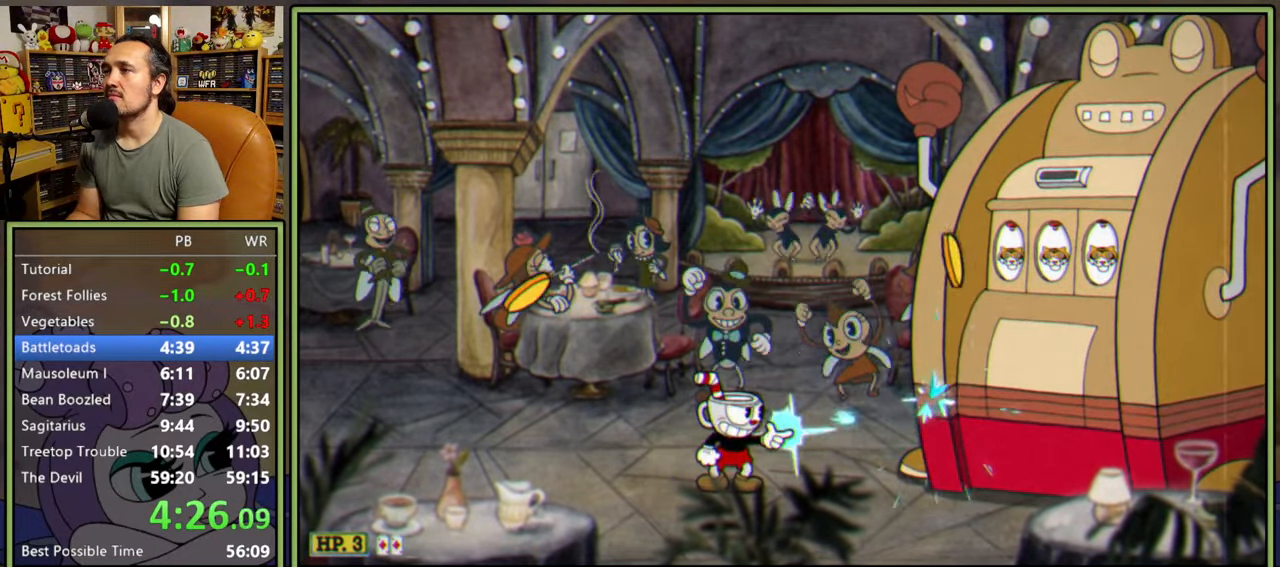
{"buttons": ["L1"], "right_stick": "center", "events": [[50, "A", "down"], [383, "A", "up"]]}
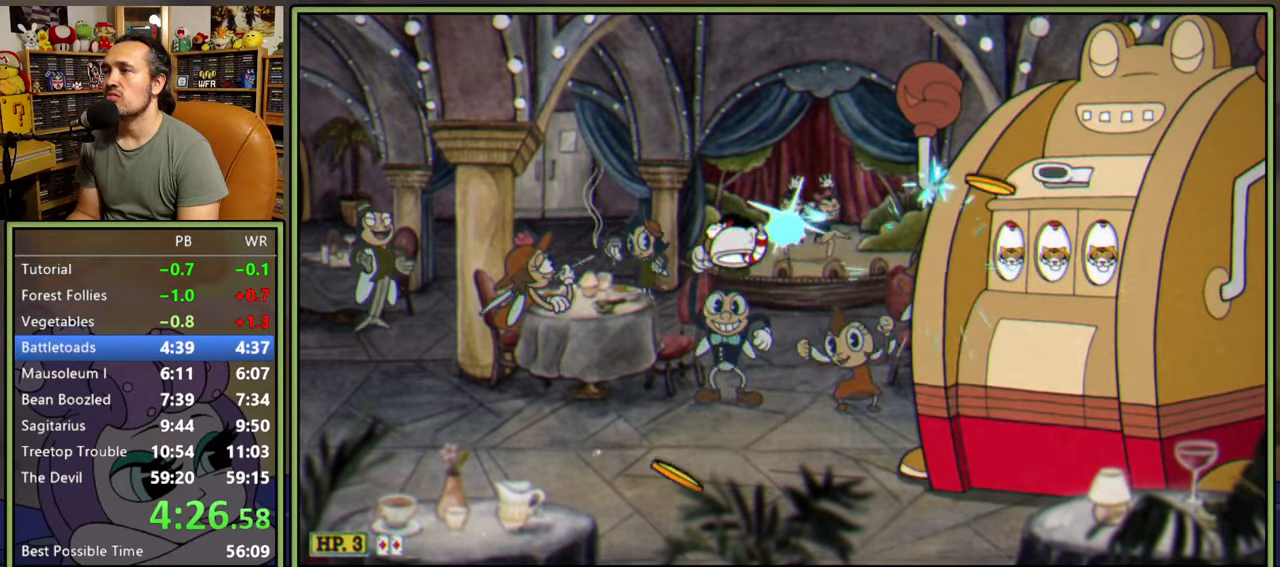
{"buttons": ["A", "L1"], "right_stick": "center", "events": [[267, "DPAD_RIGHT", "down"], [317, "A", "down"], [350, "DPAD_RIGHT", "up"], [417, "A", "up"], [450, "A", "down"]]}
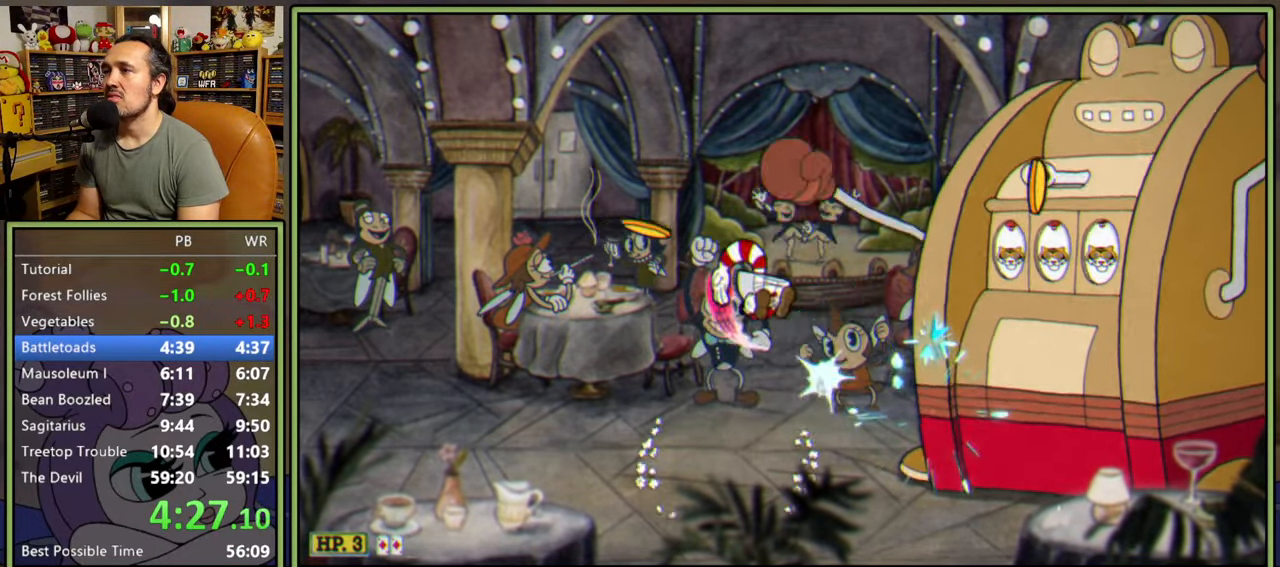
{"buttons": ["L1"], "right_stick": "center", "events": [[283, "A", "up"], [367, "DPAD_RIGHT", "down"], [500, "DPAD_RIGHT", "up"]]}
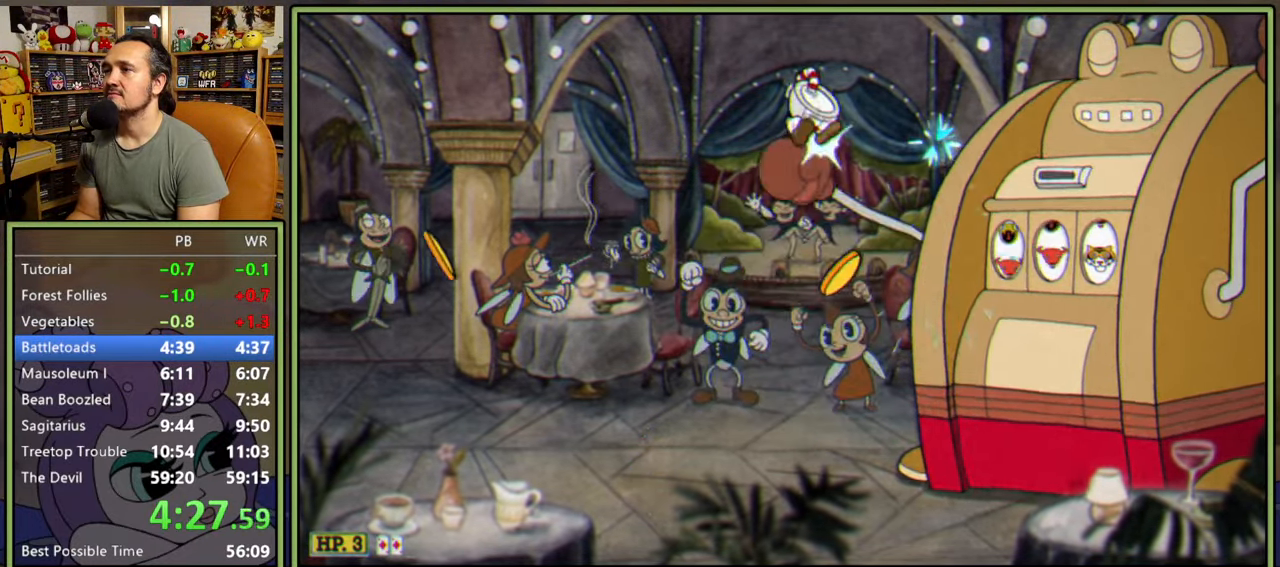
{"buttons": ["L1", "DPAD_LEFT"], "right_stick": "center", "events": [[250, "DPAD_LEFT", "down"]]}
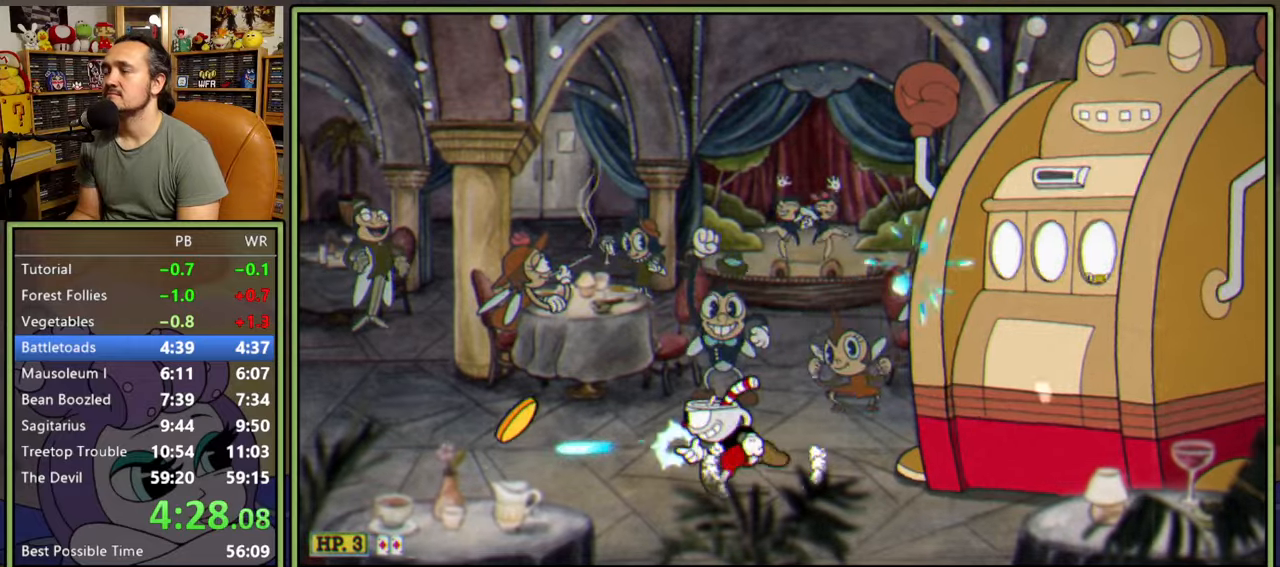
{"buttons": ["Y", "L1", "DPAD_LEFT"], "right_stick": "center", "events": [[467, "Y", "down"]]}
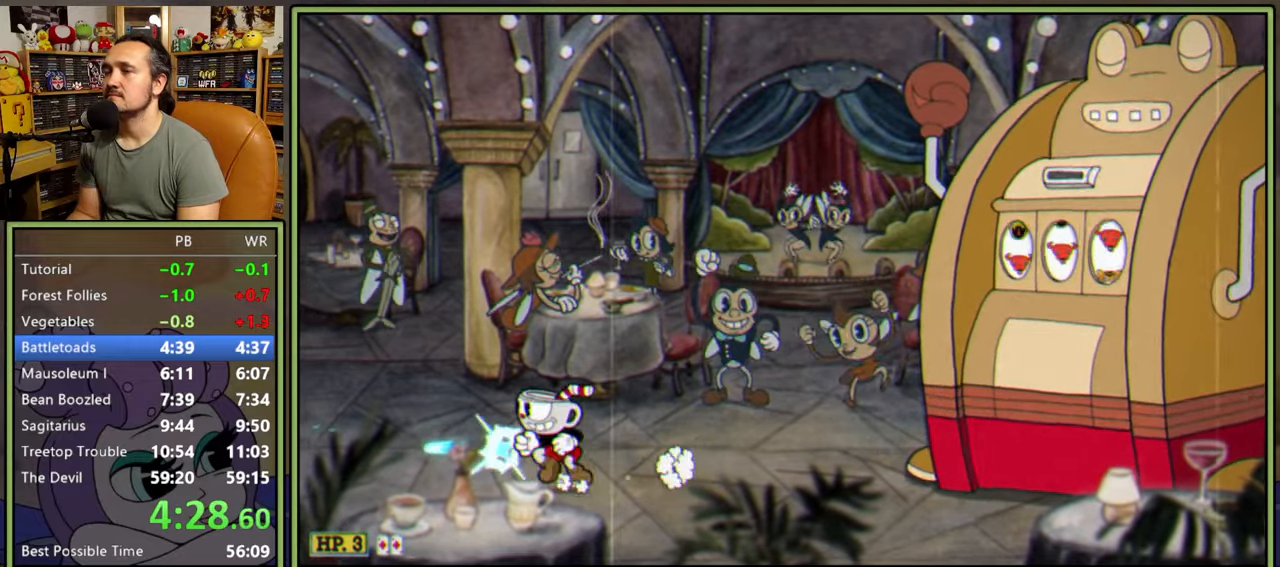
{"buttons": ["L1", "R1", "DPAD_LEFT"], "right_stick": "center", "events": [[117, "Y", "up"], [500, "R1", "down"]]}
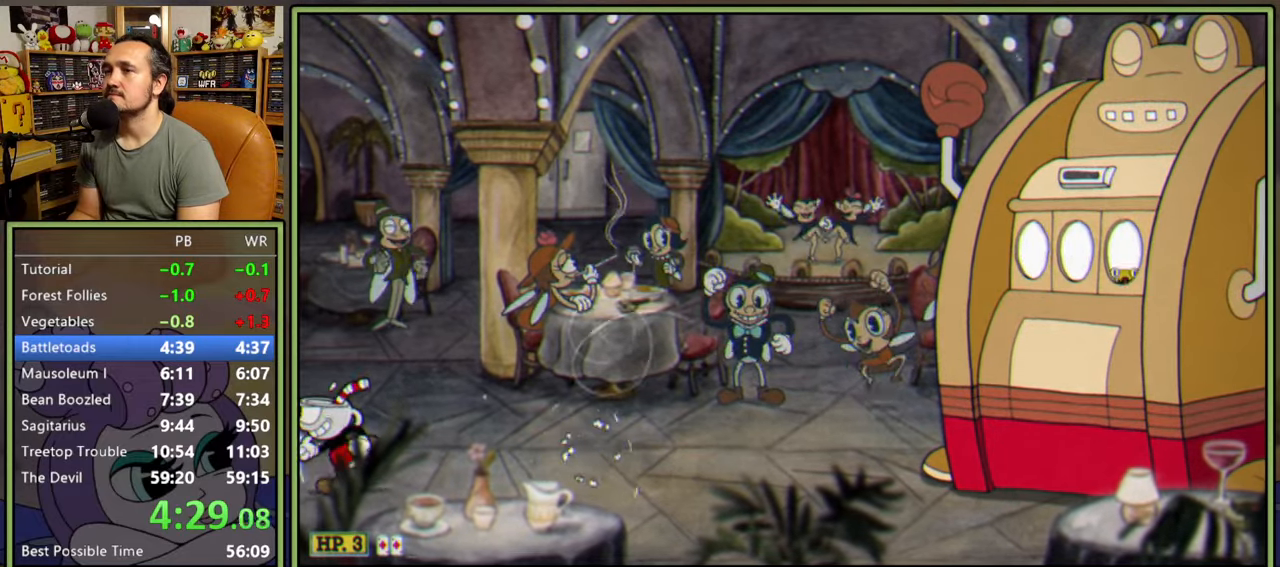
{"buttons": ["L1"], "right_stick": "center", "events": [[50, "DPAD_LEFT", "up"], [167, "DPAD_RIGHT", "down"], [250, "DPAD_RIGHT", "up"], [483, "R1", "up"]]}
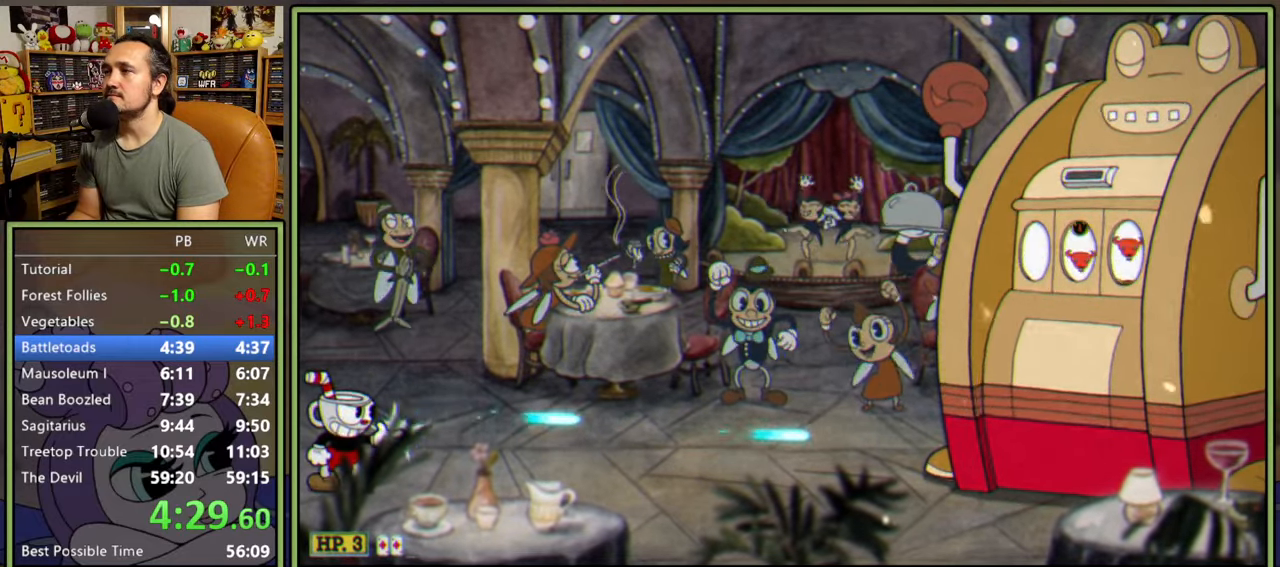
{"buttons": ["L1"], "right_stick": "center", "events": []}
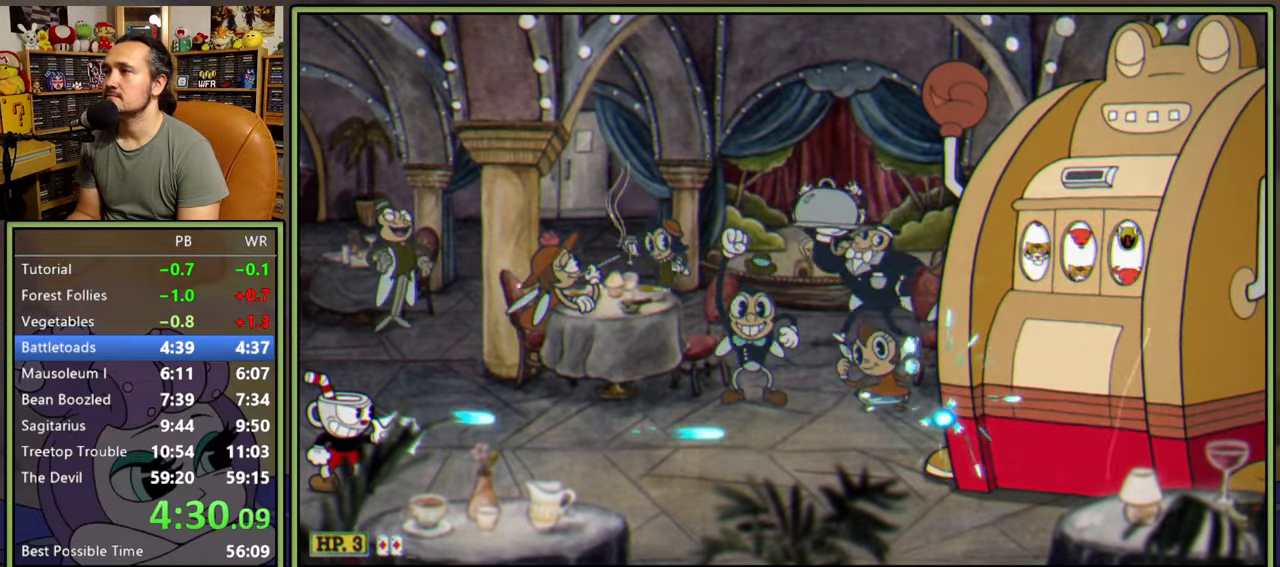
{"buttons": ["L1"], "right_stick": "center", "events": []}
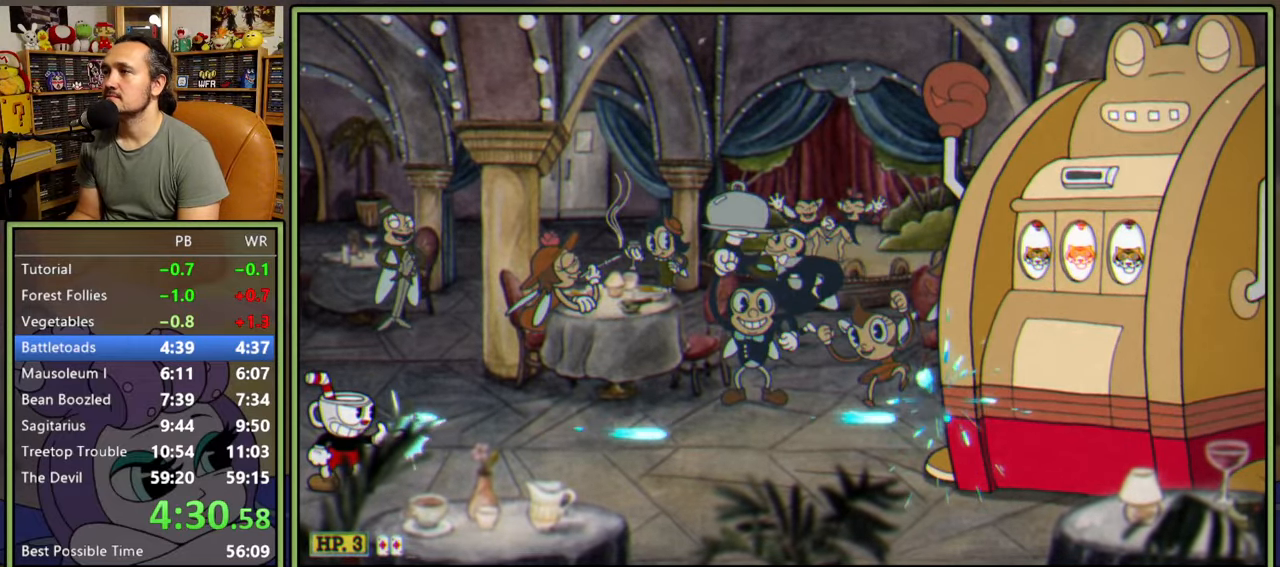
{"buttons": ["L1"], "right_stick": "center", "events": []}
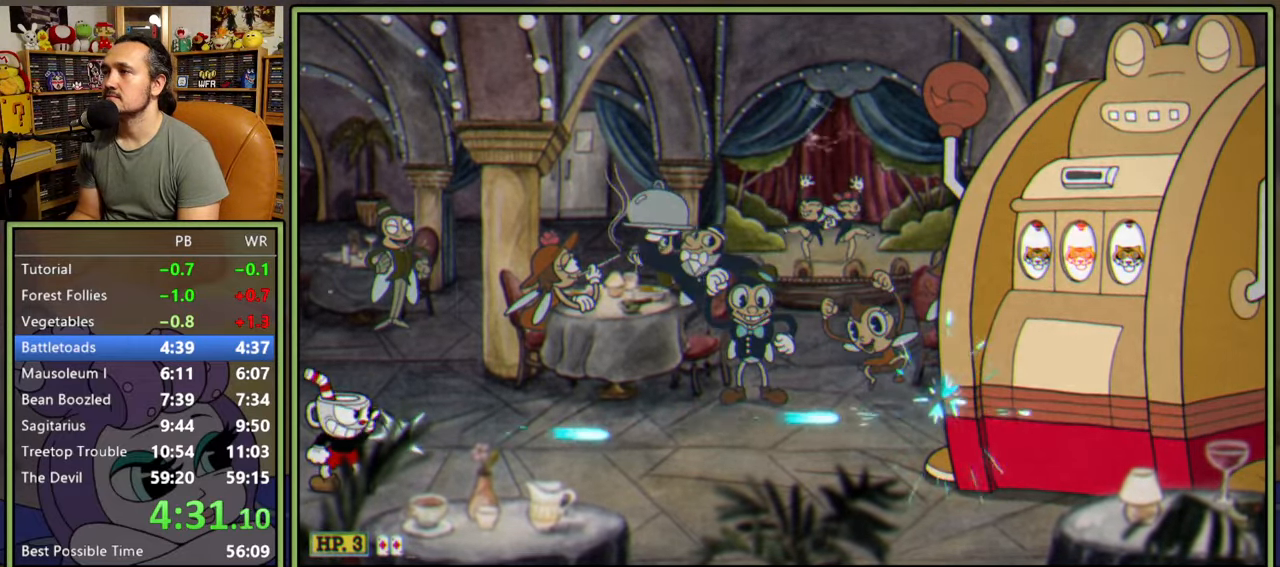
{"buttons": ["L1"], "right_stick": "center", "events": [[350, "L2", "down"], [483, "L2", "up"]]}